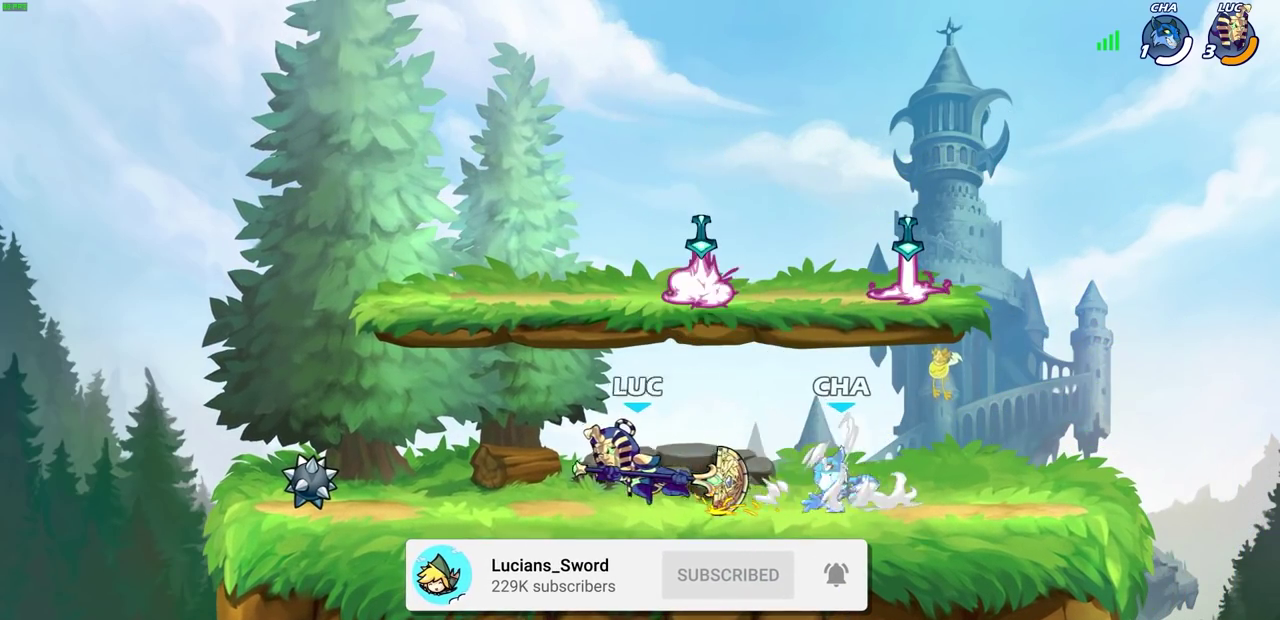
Gameplay with a controller (PlayStation layout); each line is a JSON object with the inputs held at the frame after it (dt_ms = milliseconds from this image to that frame). "events" lists button and stick changes between this image and that frame as [ms after this image, input, new state], when the widget could be followed in between.
{"dt_ms": 400, "buttons": [], "left_stick": "up-left", "right_stick": "center"}
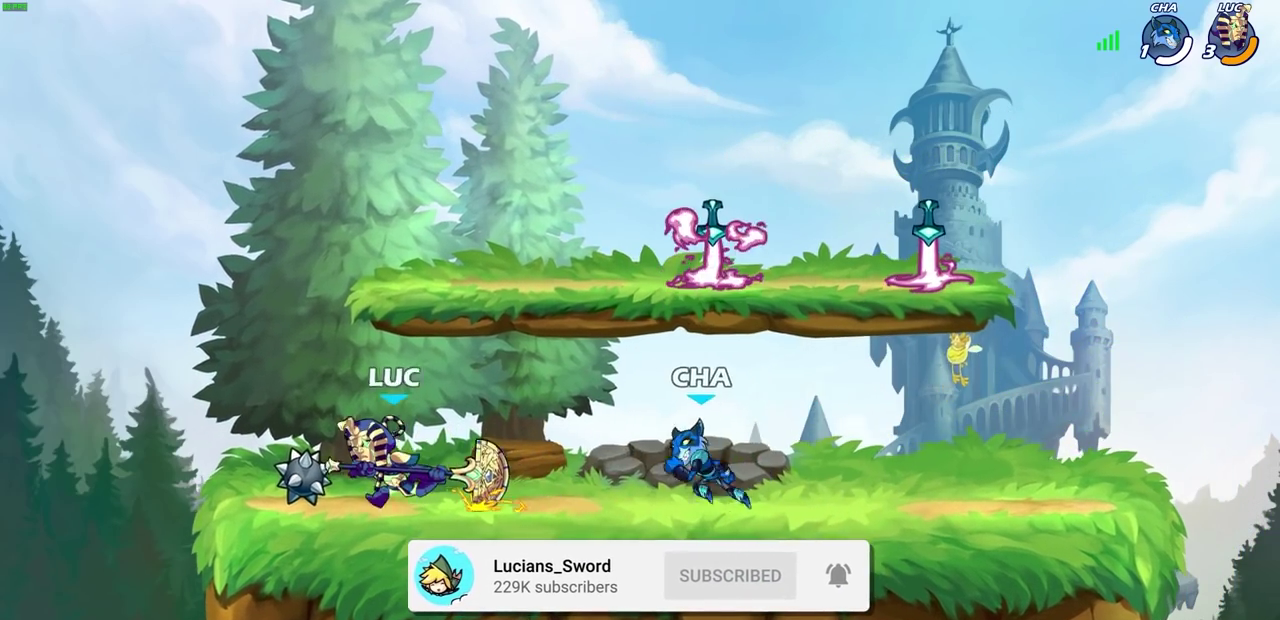
{"dt_ms": 400, "buttons": ["SQUARE"], "left_stick": "right", "right_stick": "center", "events": [[217, "left_stick", "right"], [300, "SQUARE", "down"]]}
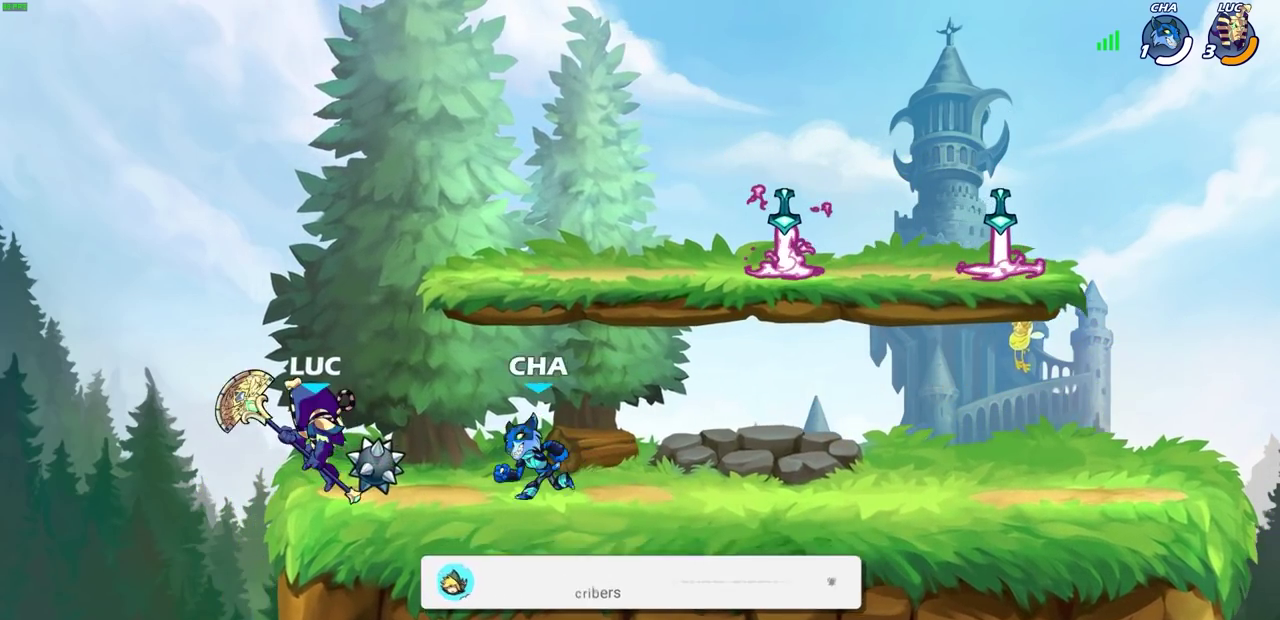
{"dt_ms": 700, "buttons": [], "left_stick": "center", "right_stick": "center", "events": [[33, "SQUARE", "up"], [83, "left_stick", "center"], [483, "left_stick", "right"], [500, "R2", "down"], [550, "R2", "up"], [550, "left_stick", "center"], [583, "SQUARE", "down"], [667, "SQUARE", "up"]]}
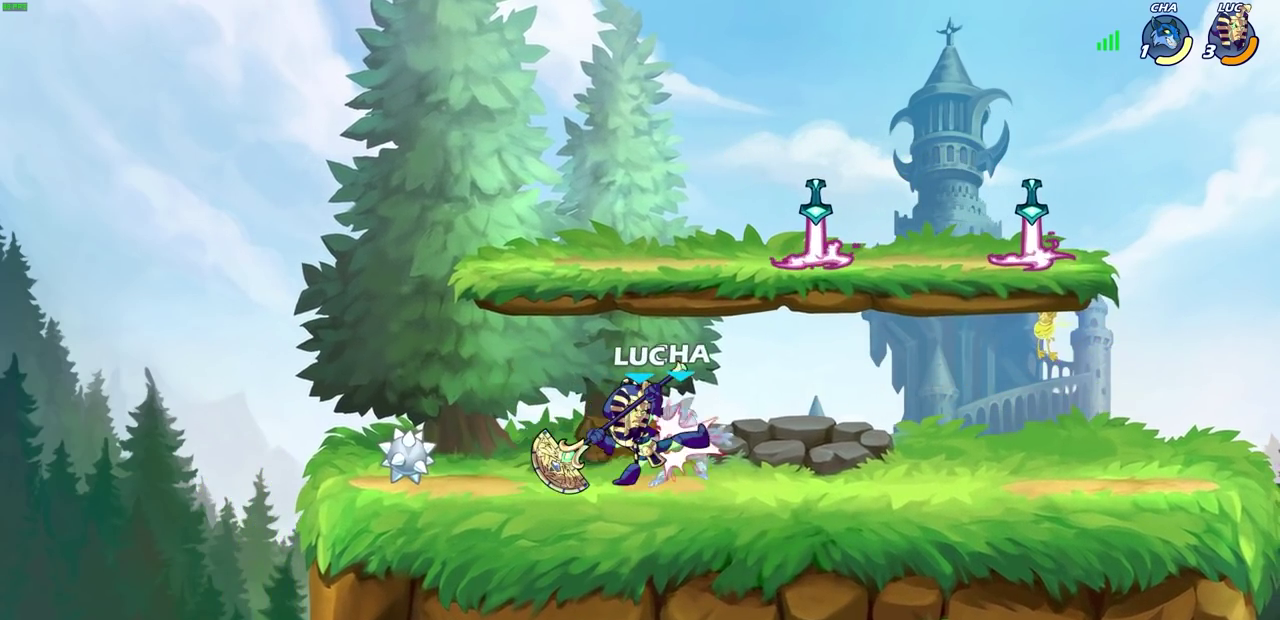
{"dt_ms": 600, "buttons": [], "left_stick": "center", "right_stick": "center", "events": [[67, "SQUARE", "down"], [150, "SQUARE", "up"], [267, "SQUARE", "down"], [317, "SQUARE", "up"]]}
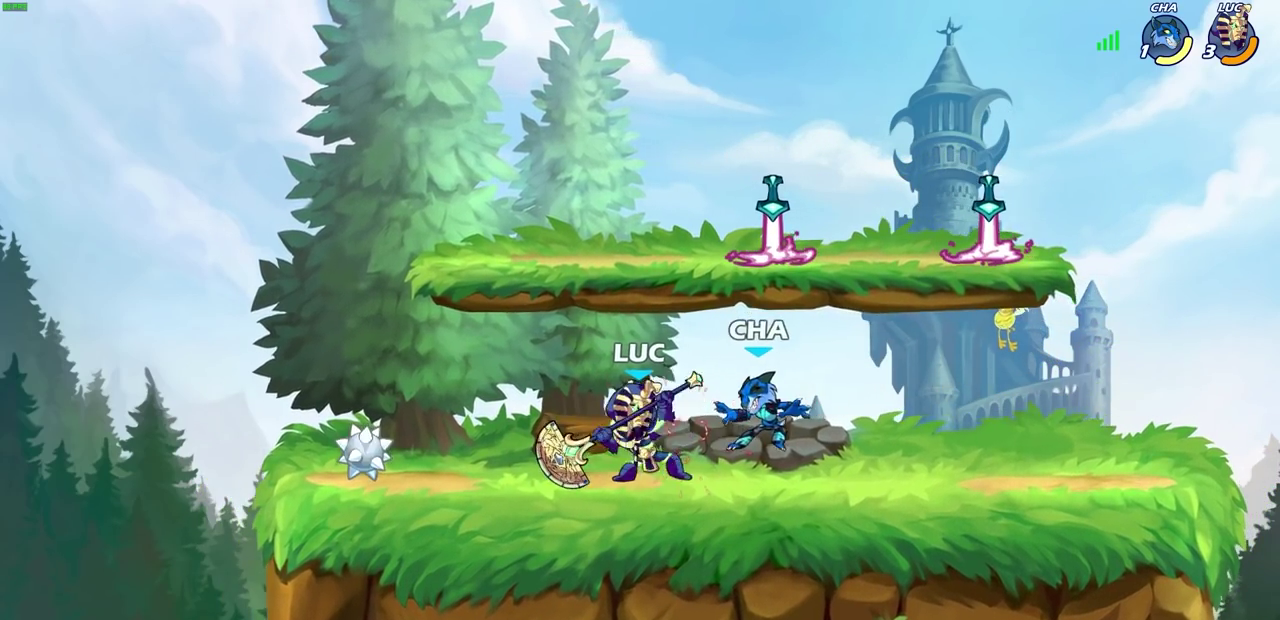
{"dt_ms": 300, "buttons": [], "left_stick": "right", "right_stick": "center", "events": [[17, "SQUARE", "down"], [83, "SQUARE", "up"], [283, "left_stick", "right"]]}
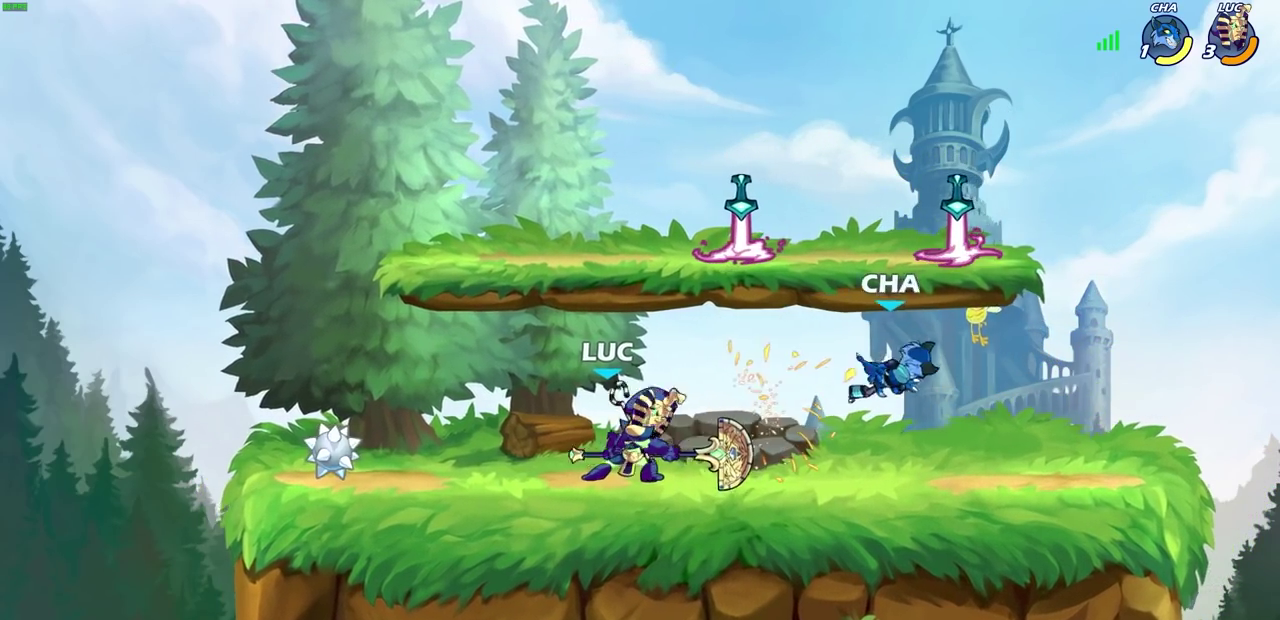
{"dt_ms": 400, "buttons": [], "left_stick": "right", "right_stick": "center", "events": [[167, "R2", "down"], [217, "SQUARE", "down"], [317, "SQUARE", "up"], [333, "R2", "up"]]}
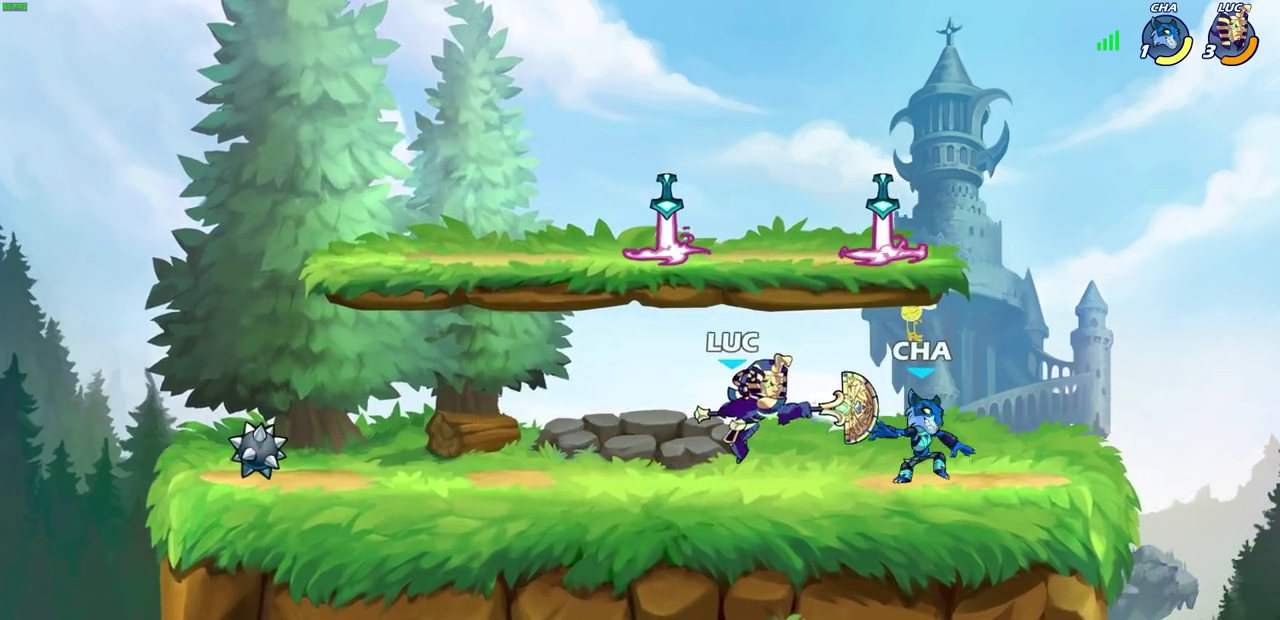
{"dt_ms": 600, "buttons": [], "left_stick": "down-left", "right_stick": "center", "events": [[33, "left_stick", "center"], [350, "left_stick", "right"], [433, "R2", "down"], [483, "SQUARE", "down"], [517, "left_stick", "down"], [567, "R2", "up"], [600, "SQUARE", "up"], [600, "left_stick", "down-left"]]}
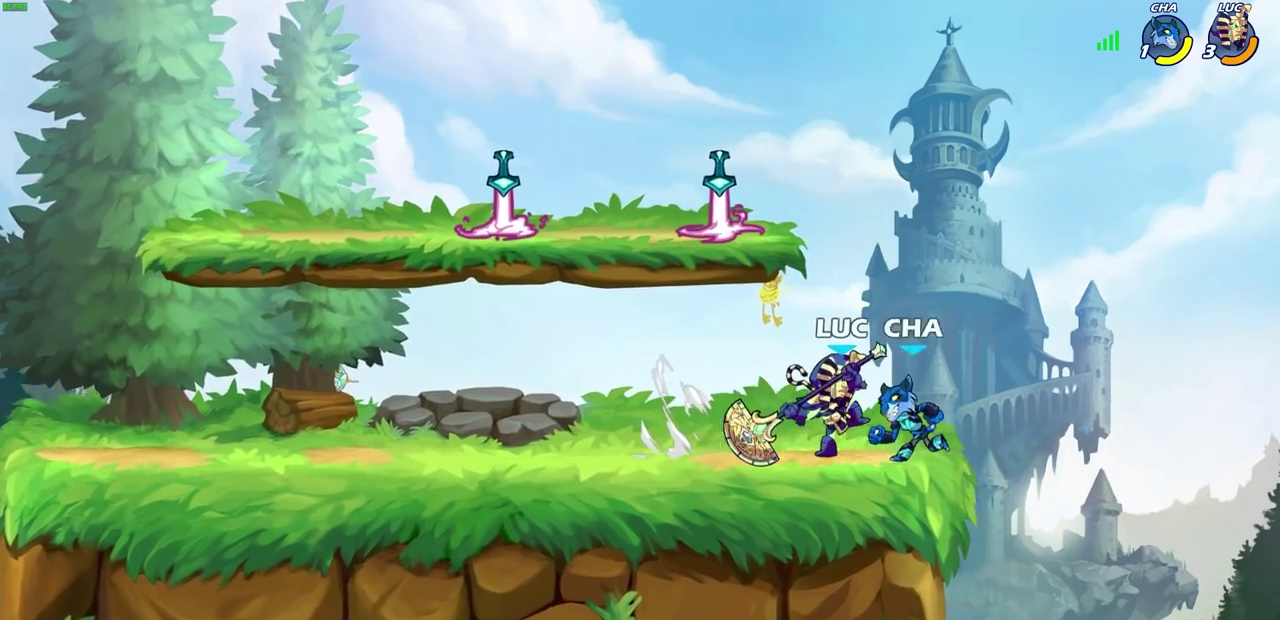
{"dt_ms": 700, "buttons": [], "left_stick": "center", "right_stick": "center", "events": [[67, "left_stick", "center"], [350, "CIRCLE", "down"], [417, "CIRCLE", "up"]]}
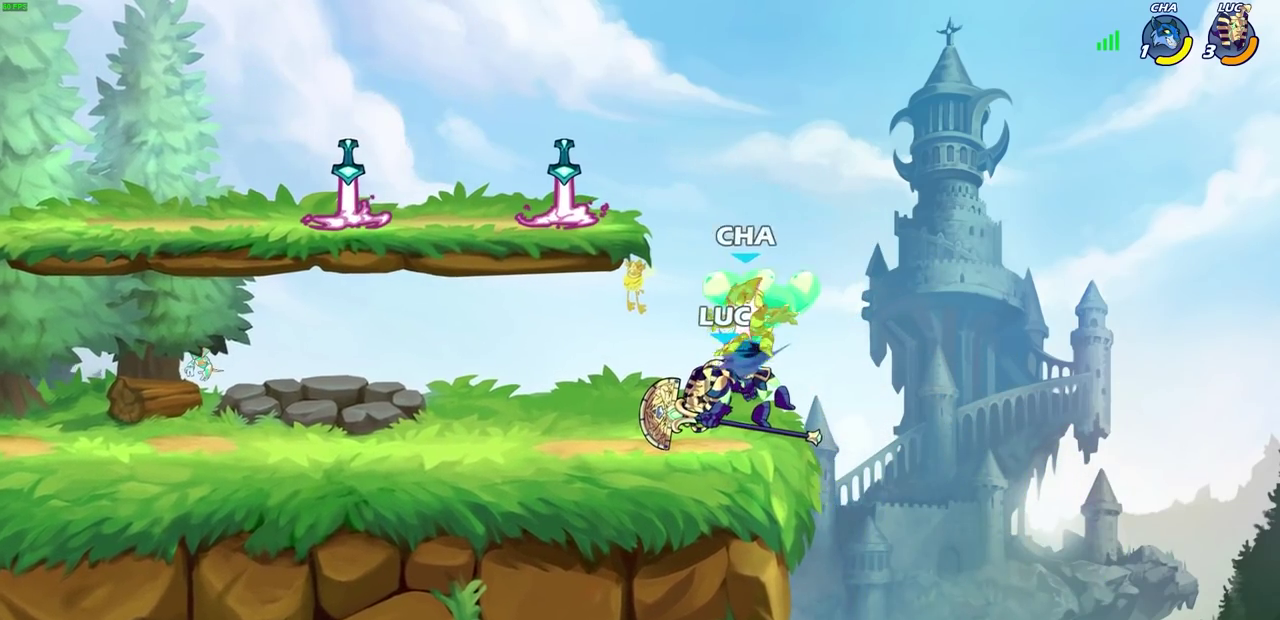
{"dt_ms": 300, "buttons": [], "left_stick": "center", "right_stick": "center", "events": []}
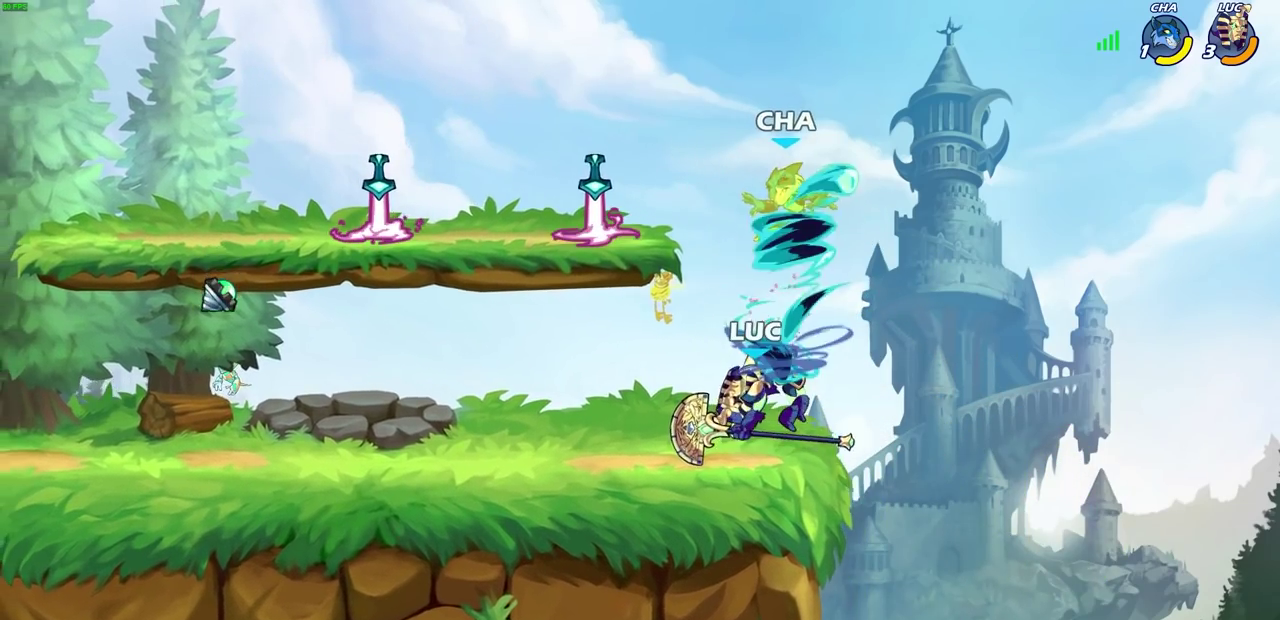
{"dt_ms": 400, "buttons": [], "left_stick": "center", "right_stick": "center", "events": []}
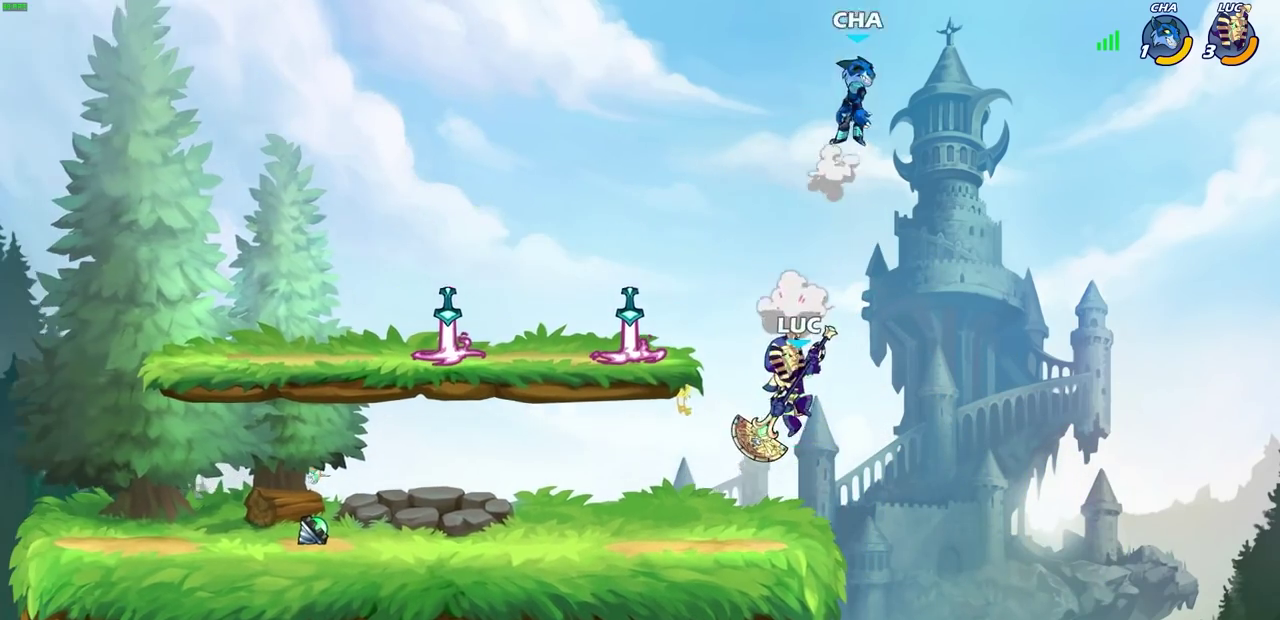
{"dt_ms": 600, "buttons": [], "left_stick": "up", "right_stick": "center"}
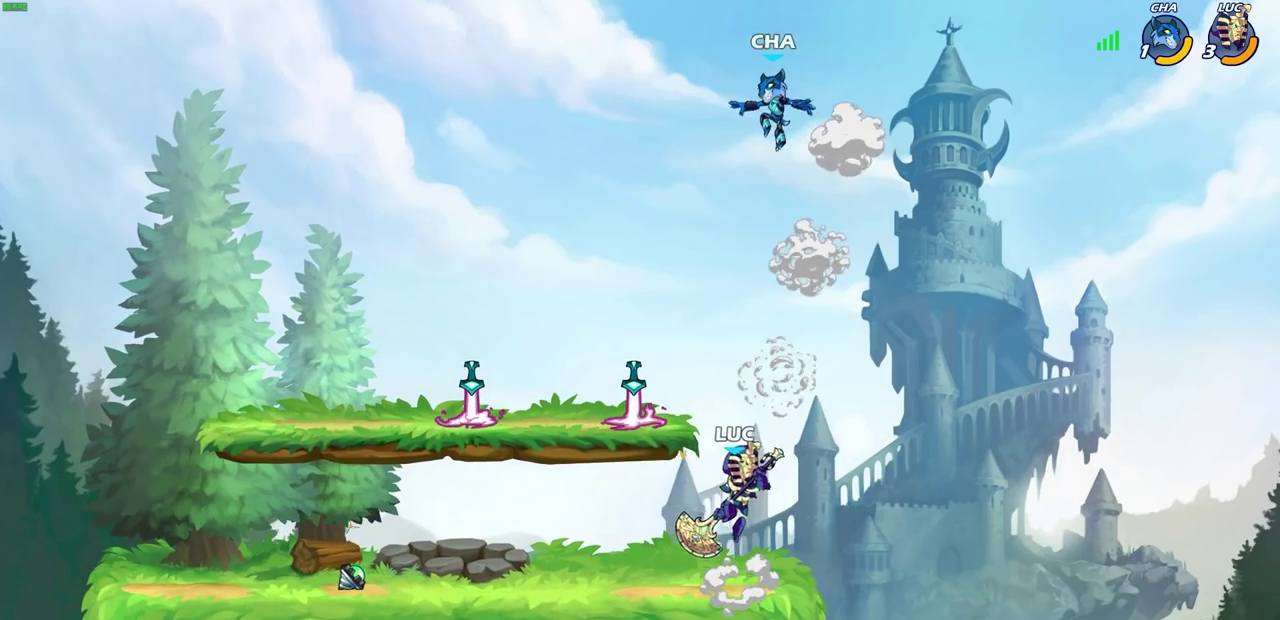
{"dt_ms": 700, "buttons": [], "left_stick": "left", "right_stick": "center"}
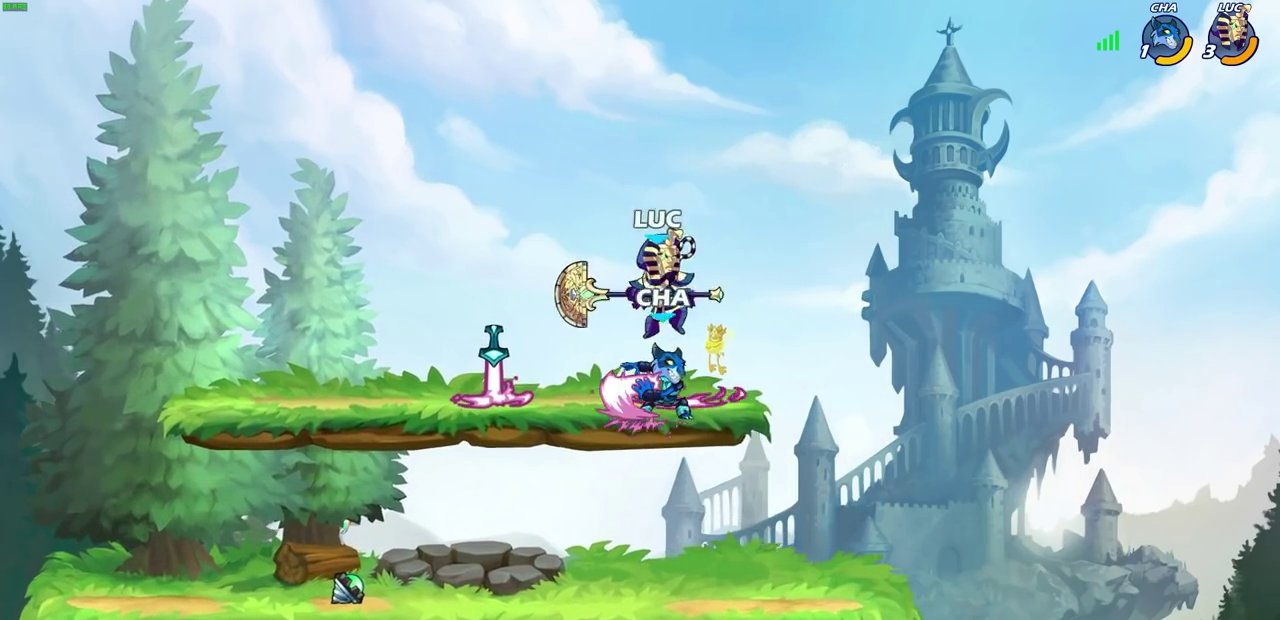
{"dt_ms": 300, "buttons": [], "left_stick": "up-right", "right_stick": "center", "events": [[283, "left_stick", "up-right"]]}
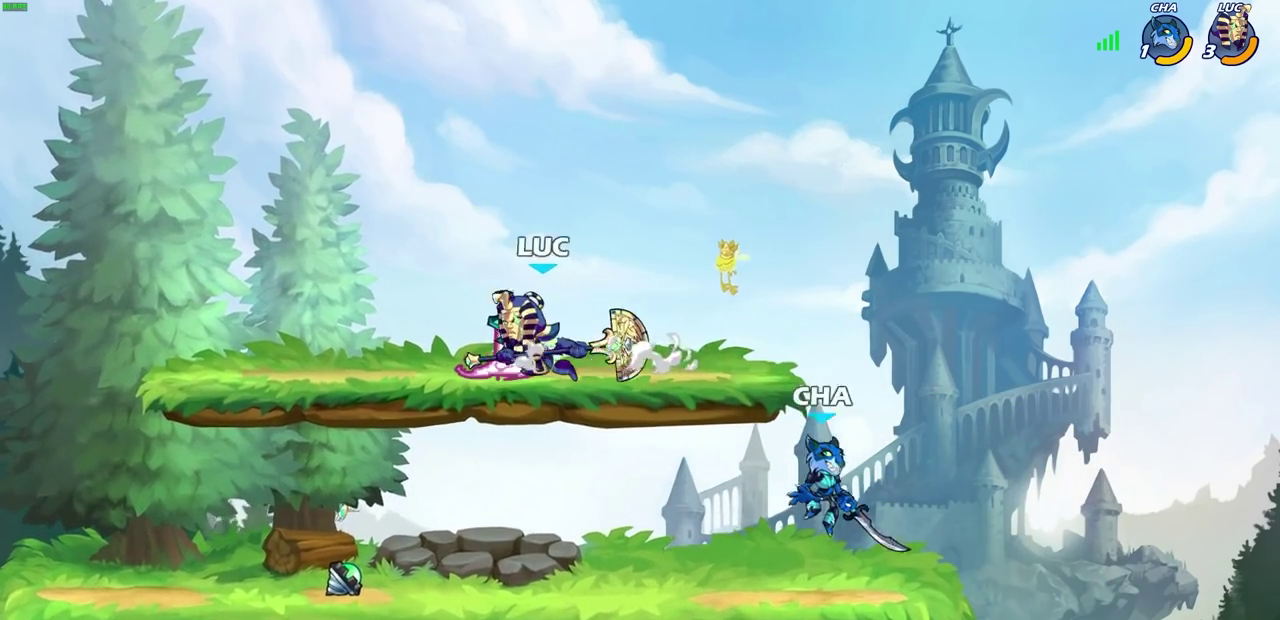
{"dt_ms": 400, "buttons": [], "left_stick": "center", "right_stick": "center", "events": [[83, "left_stick", "right"], [183, "left_stick", "center"]]}
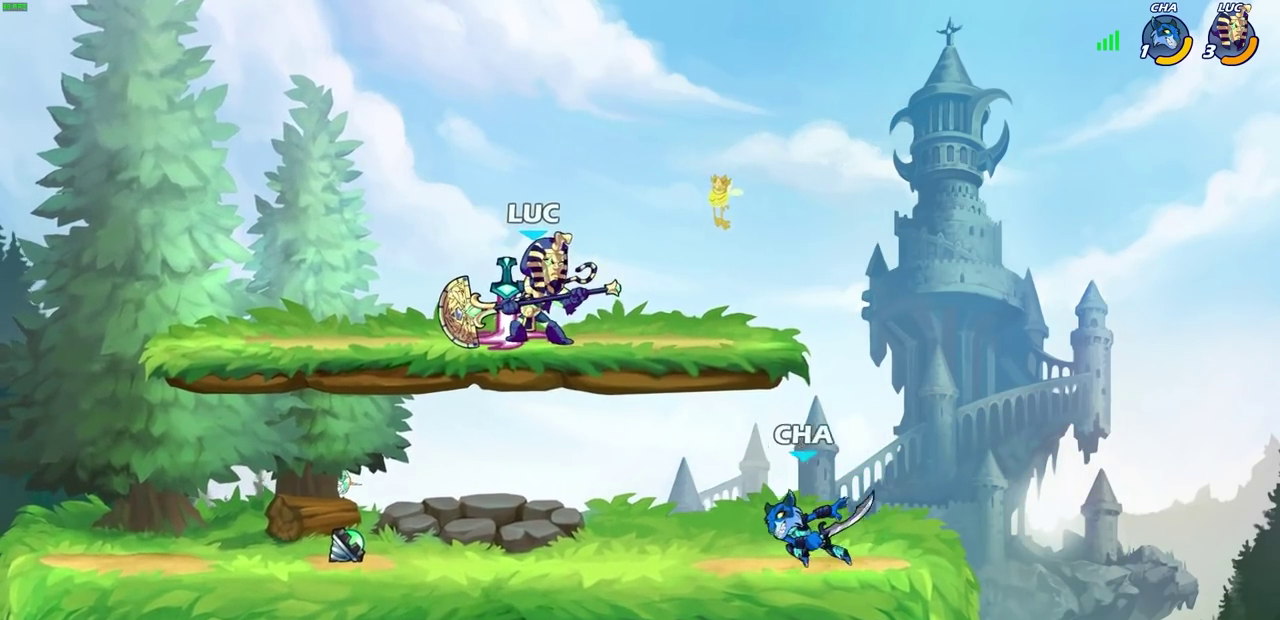
{"dt_ms": 600, "buttons": [], "left_stick": "up-left", "right_stick": "center"}
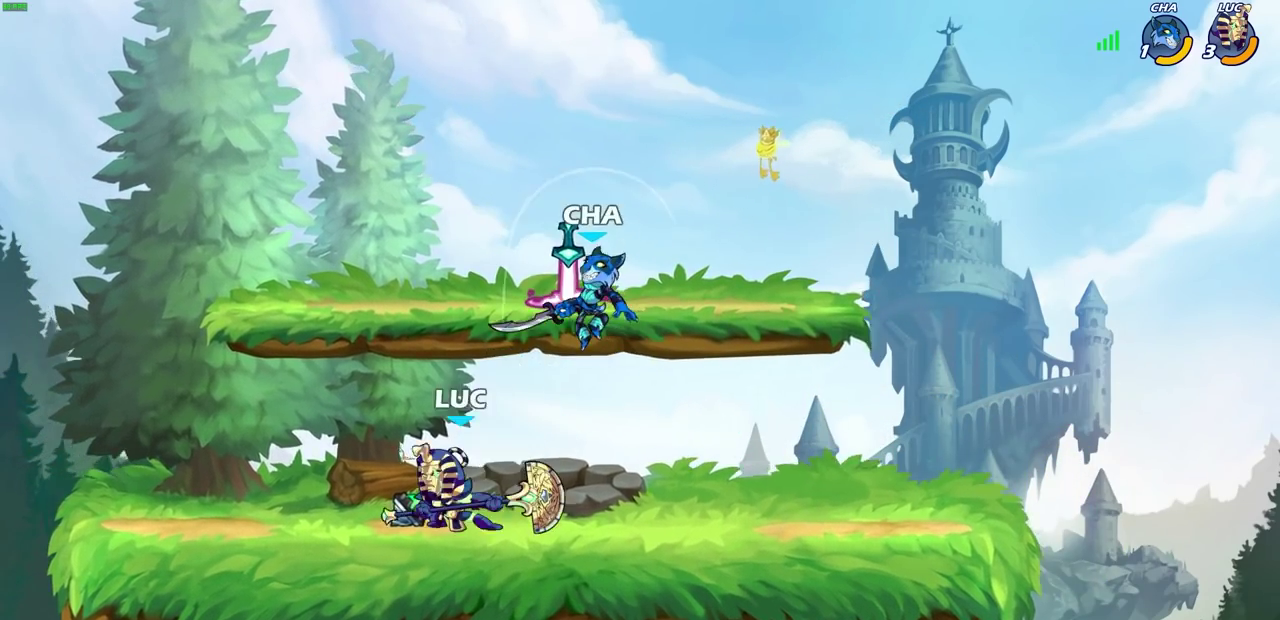
{"dt_ms": 700, "buttons": [], "left_stick": "center", "right_stick": "center"}
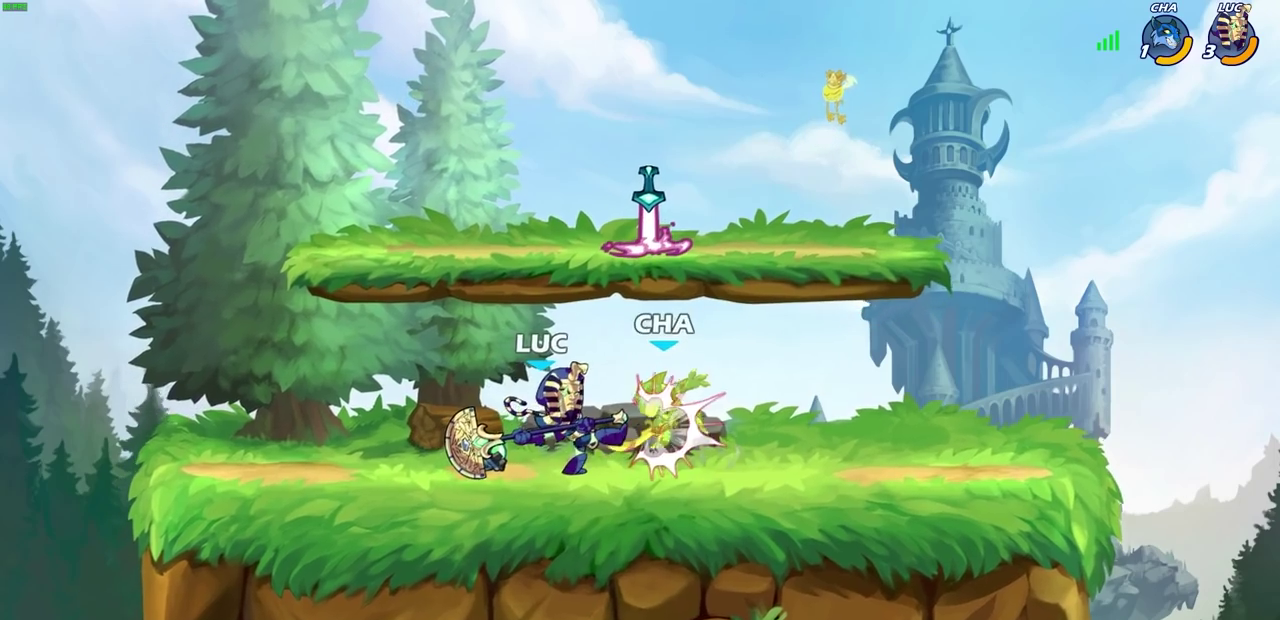
{"dt_ms": 300, "buttons": [], "left_stick": "center", "right_stick": "center", "events": []}
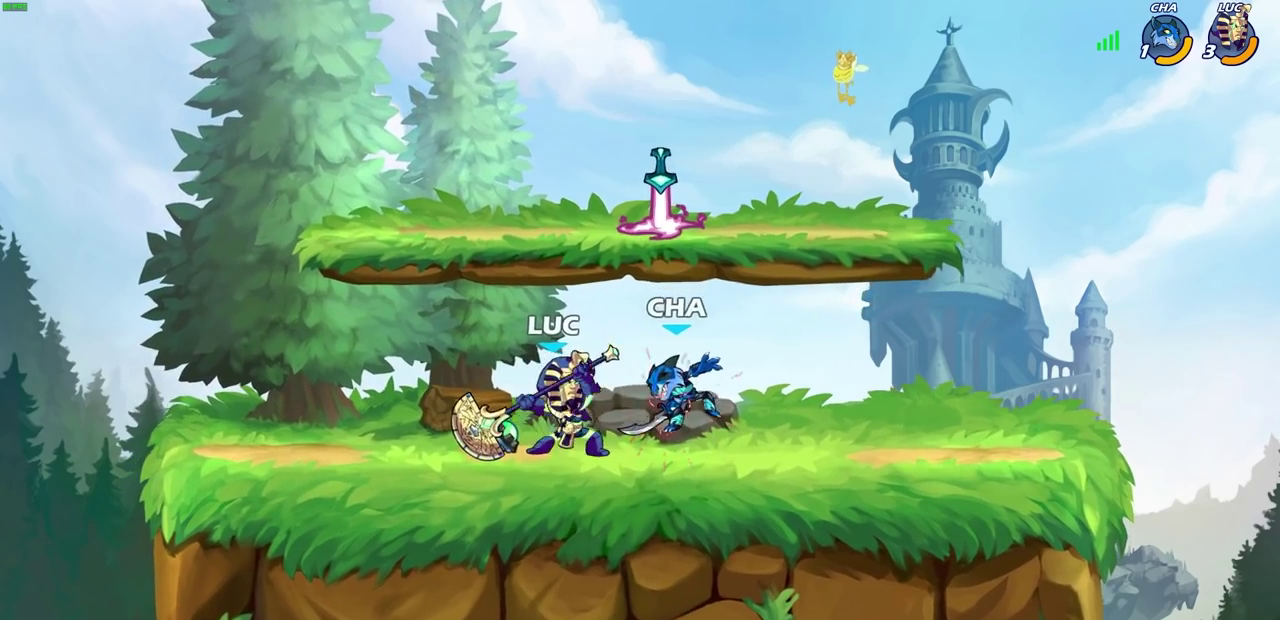
{"dt_ms": 400, "buttons": [], "left_stick": "right", "right_stick": "center", "events": [[317, "left_stick", "right"]]}
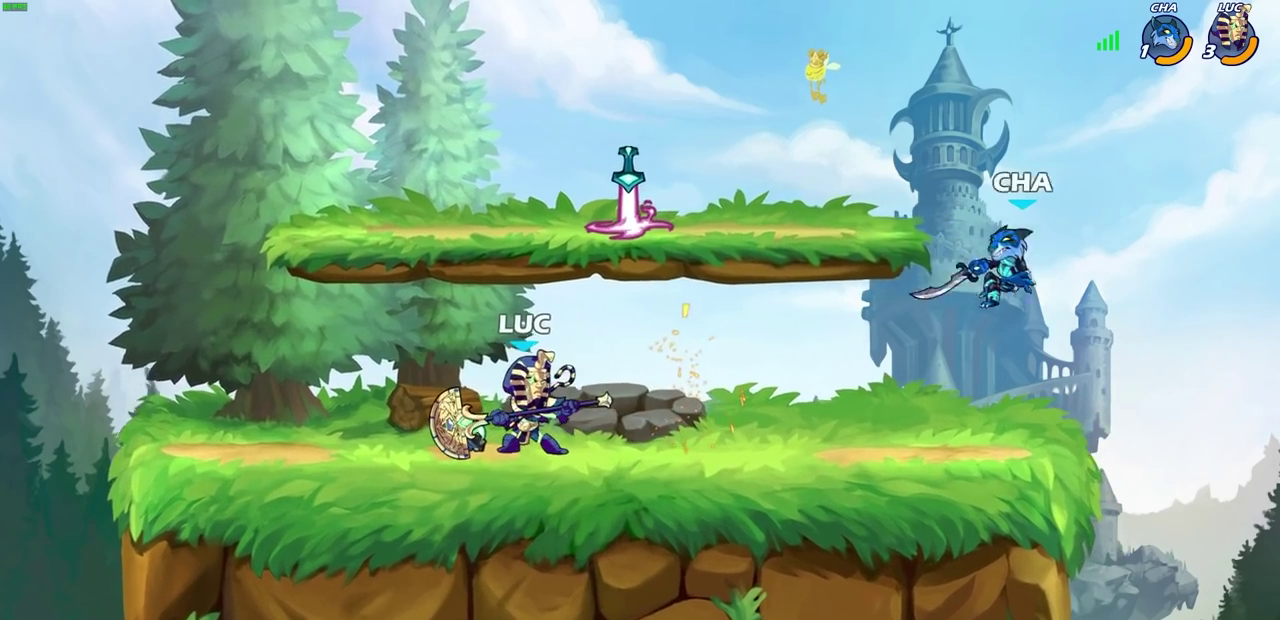
{"dt_ms": 600, "buttons": [], "left_stick": "center", "right_stick": "center", "events": [[117, "R2", "down"], [300, "R2", "up"], [433, "SQUARE", "down"], [533, "SQUARE", "up"], [550, "left_stick", "center"]]}
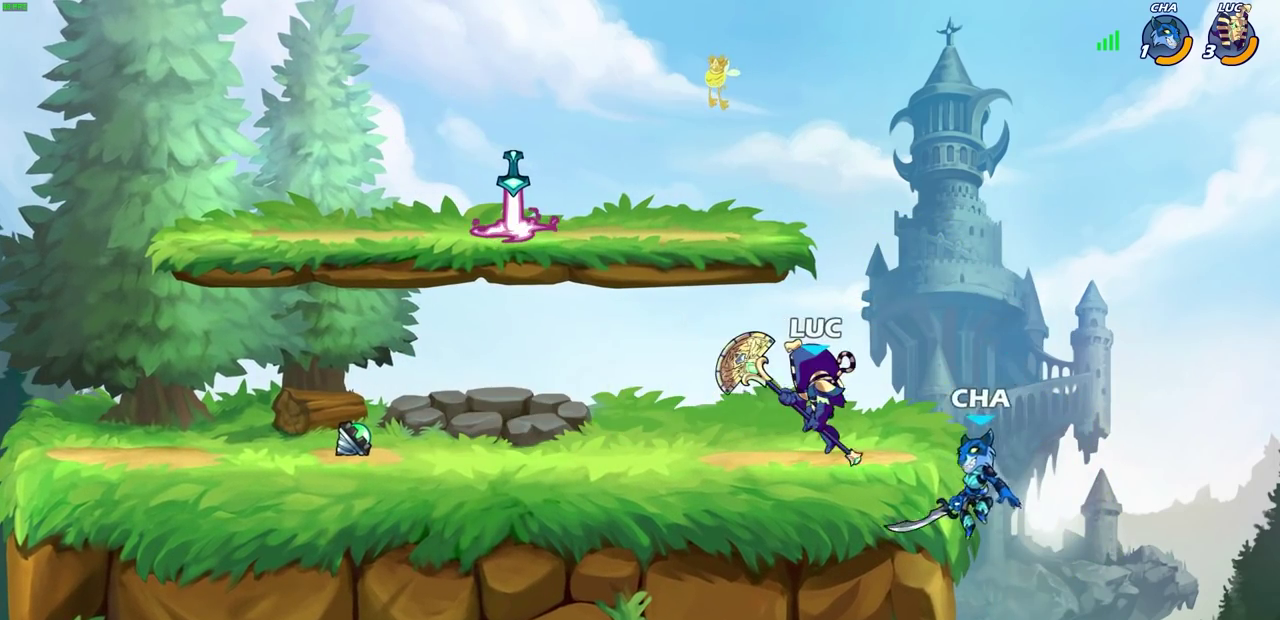
{"dt_ms": 500, "buttons": [], "left_stick": "center", "right_stick": "center", "events": []}
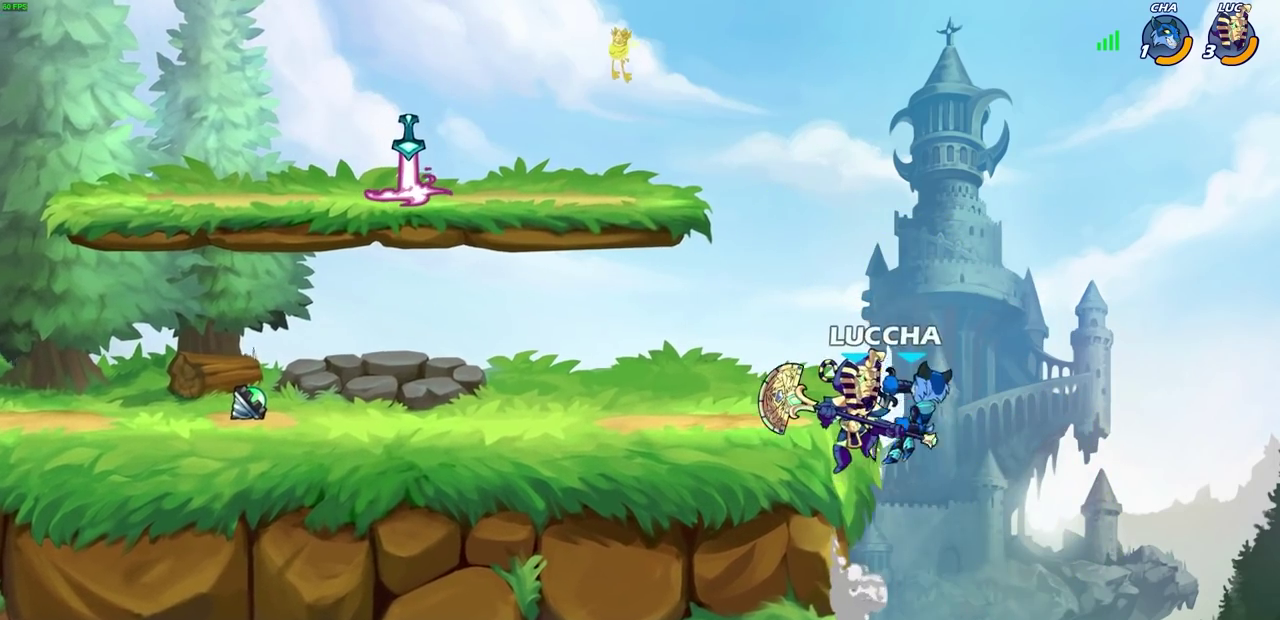
{"dt_ms": 400, "buttons": [], "left_stick": "up-right", "right_stick": "center", "events": [[33, "left_stick", "right"], [100, "CIRCLE", "down"], [183, "left_stick", "down-left"], [217, "CIRCLE", "up"], [283, "left_stick", "up-right"]]}
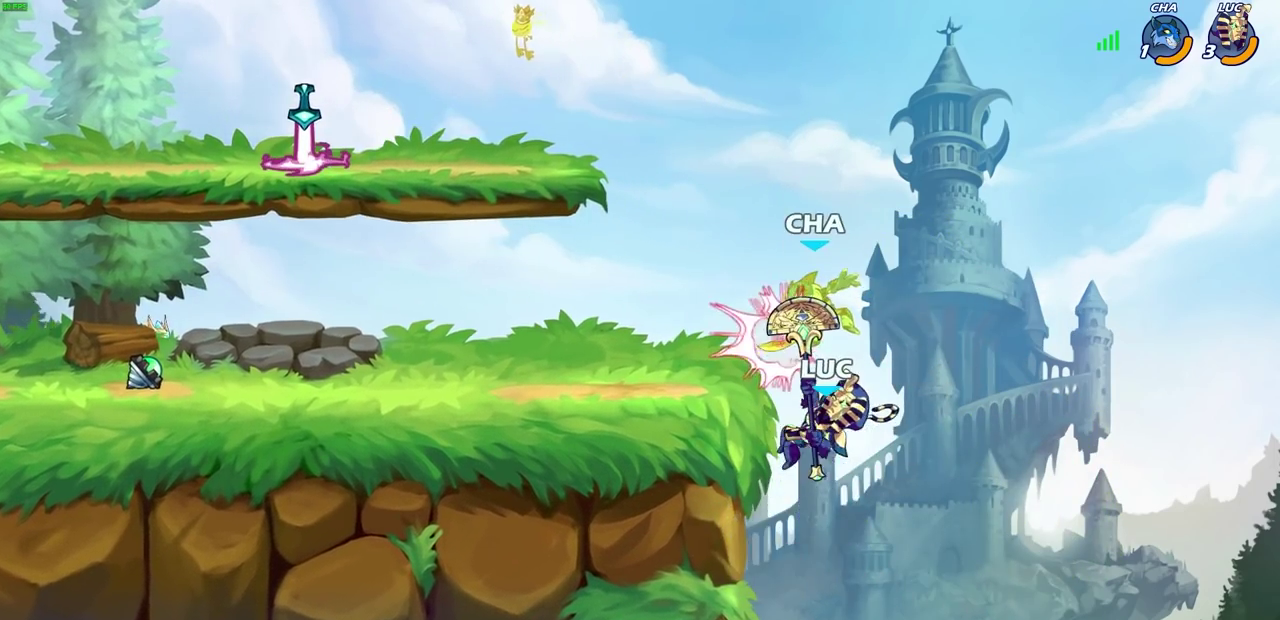
{"dt_ms": 600, "buttons": [], "left_stick": "right", "right_stick": "center", "events": [[67, "left_stick", "center"], [500, "left_stick", "right"]]}
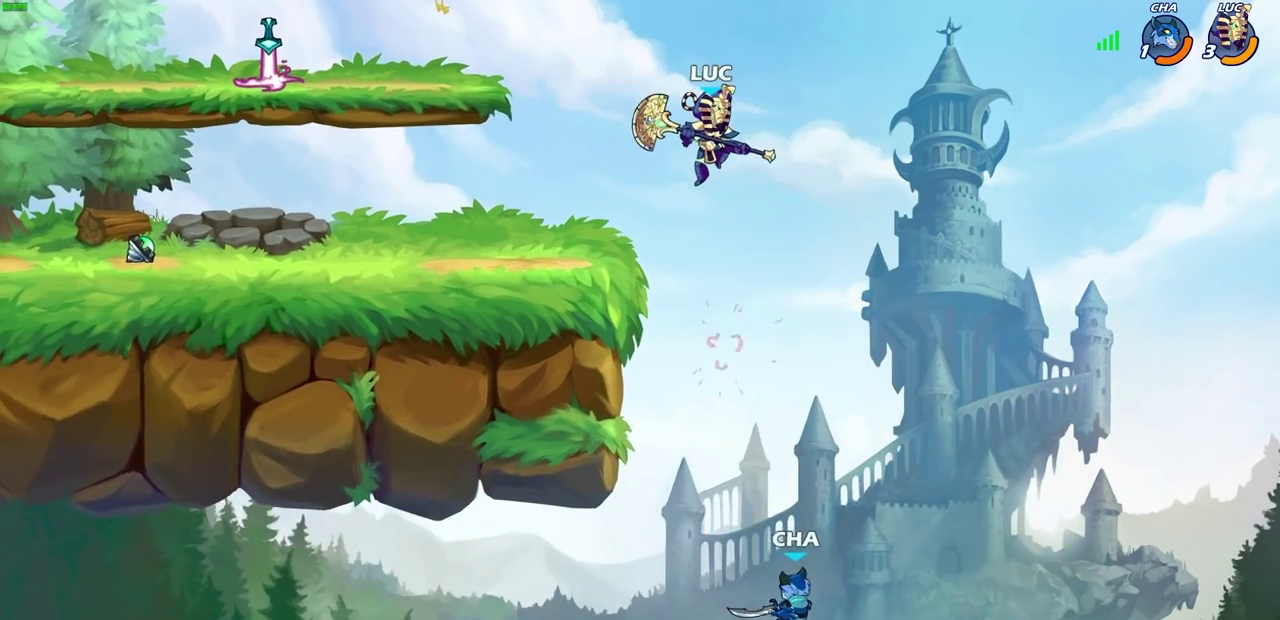
{"dt_ms": 500, "buttons": ["CIRCLE", "R2"], "left_stick": "down-left", "right_stick": "center", "events": [[150, "left_stick", "down-right"], [267, "left_stick", "down-left"], [433, "R2", "down"], [450, "CIRCLE", "down"]]}
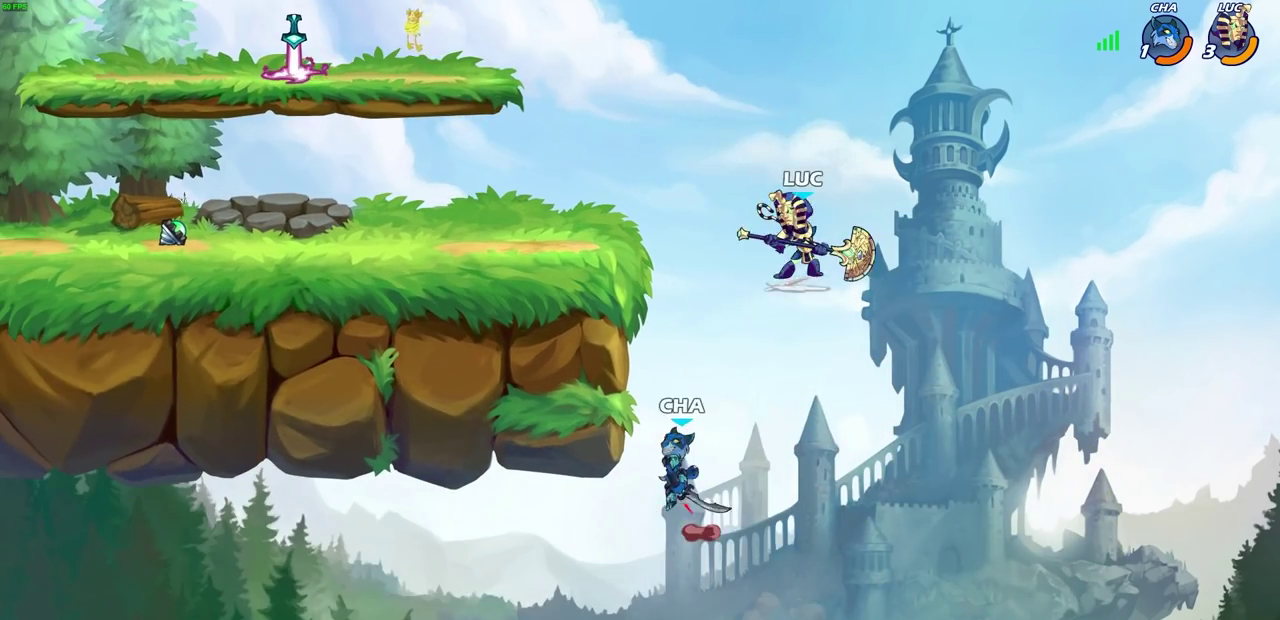
{"dt_ms": 500, "buttons": [], "left_stick": "center", "right_stick": "center", "events": [[83, "R2", "up"], [100, "CIRCLE", "up"], [233, "left_stick", "left"], [433, "left_stick", "center"]]}
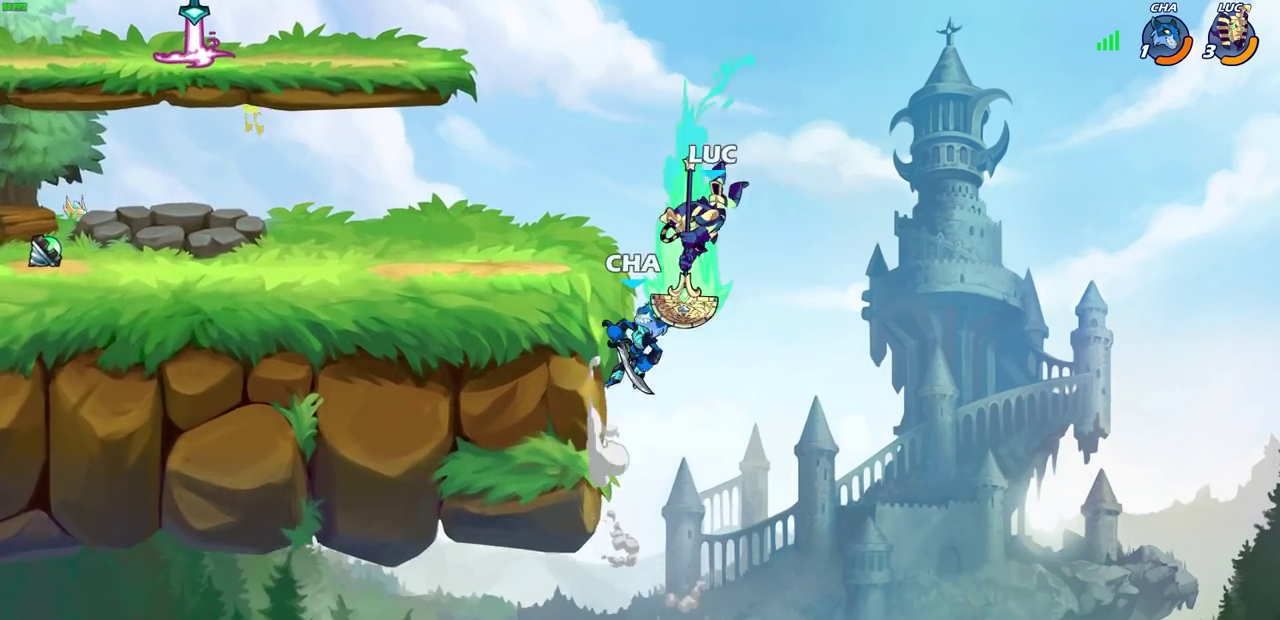
{"dt_ms": 300, "buttons": [], "left_stick": "center", "right_stick": "center", "events": []}
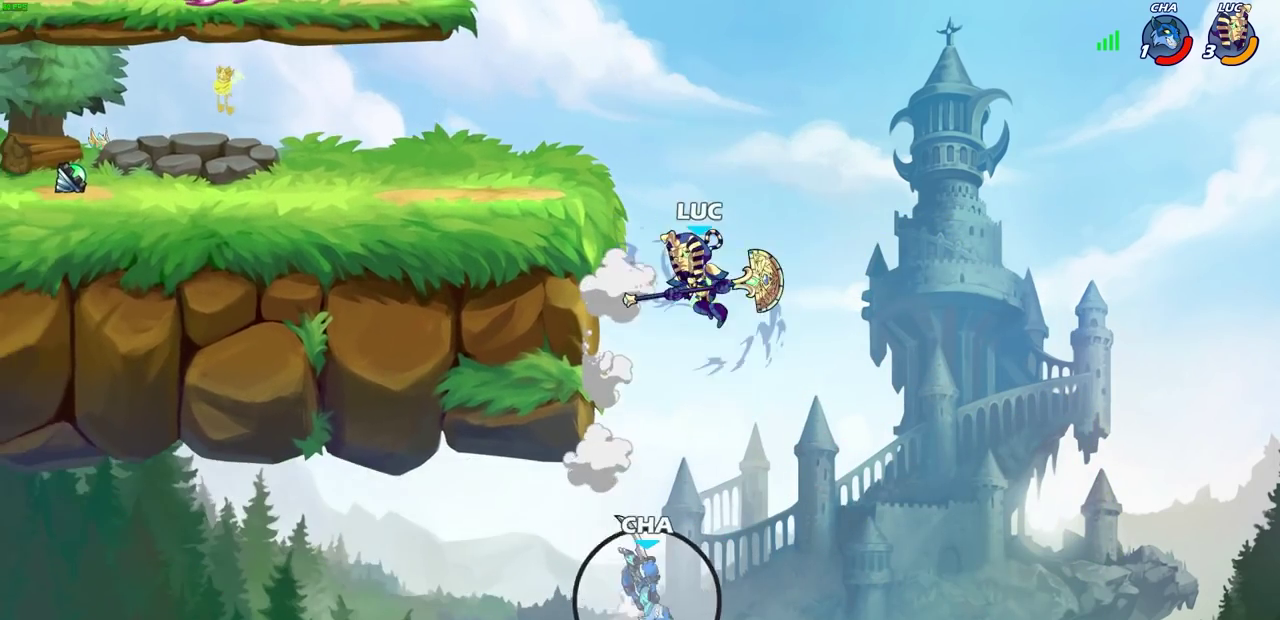
{"dt_ms": 700, "buttons": [], "left_stick": "right", "right_stick": "center", "events": [[17, "left_stick", "left"], [283, "CROSS", "down"], [400, "CROSS", "up"], [483, "left_stick", "down-right"], [583, "left_stick", "up-right"], [633, "left_stick", "right"]]}
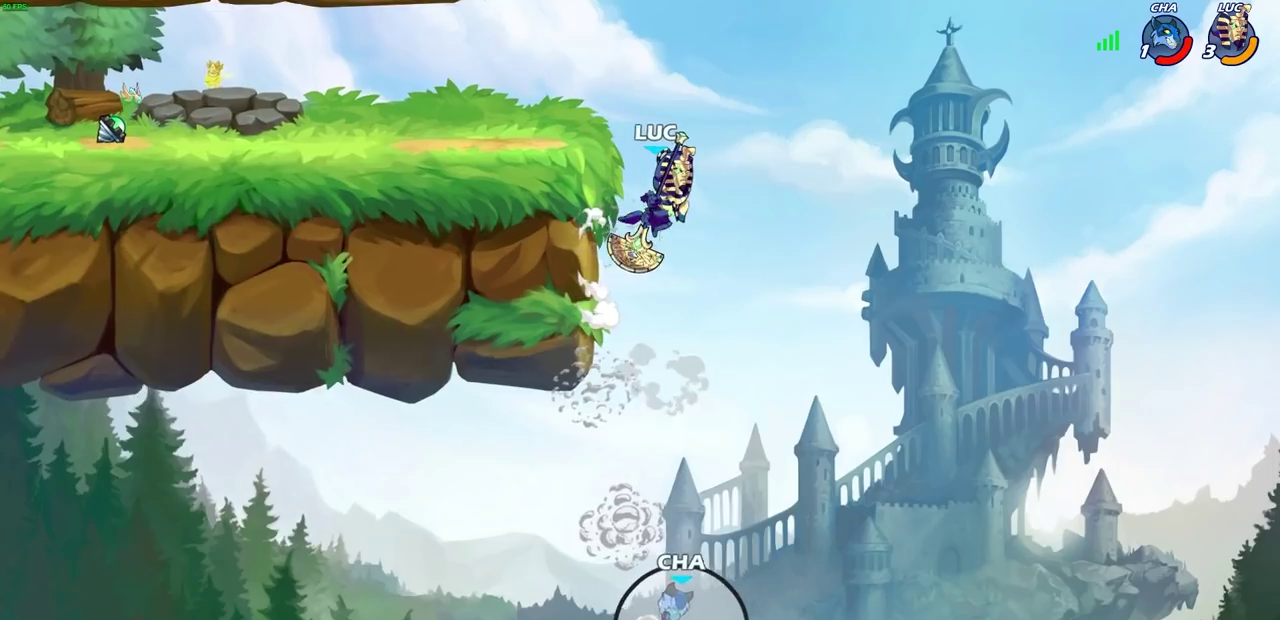
{"dt_ms": 600, "buttons": ["CROSS"], "left_stick": "left", "right_stick": "center", "events": [[200, "left_stick", "down-right"], [500, "left_stick", "left"], [567, "CROSS", "down"]]}
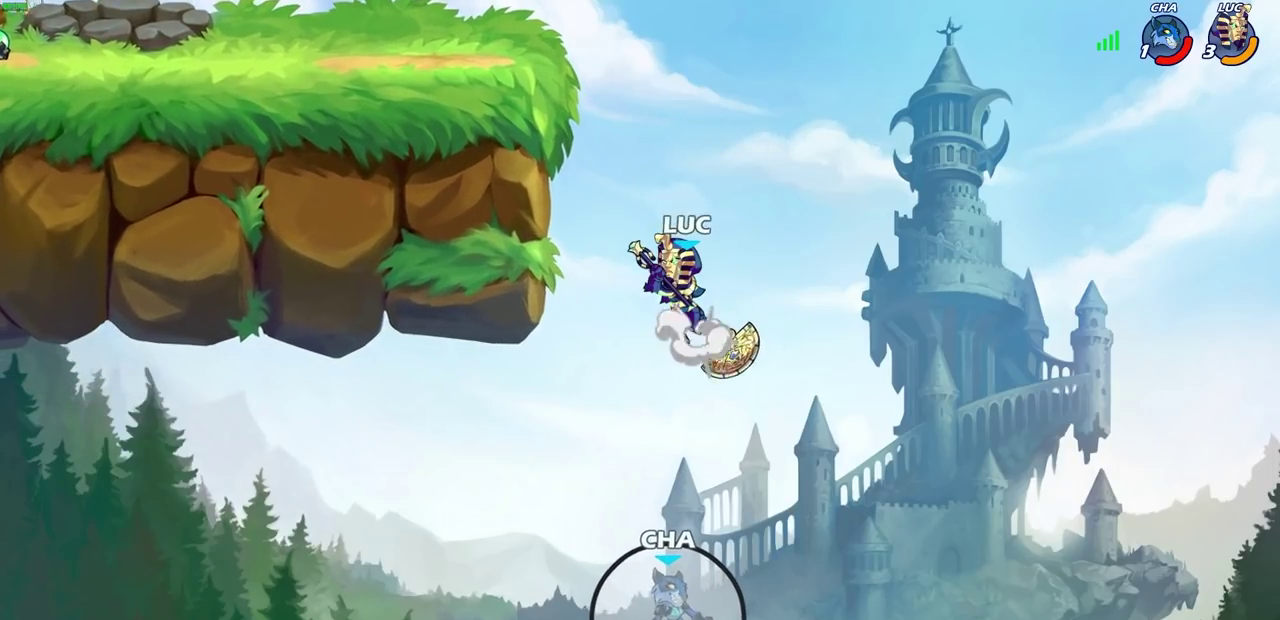
{"dt_ms": 400, "buttons": [], "left_stick": "up-right", "right_stick": "center", "events": [[117, "CROSS", "up"], [217, "left_stick", "up-left"], [333, "left_stick", "up-right"]]}